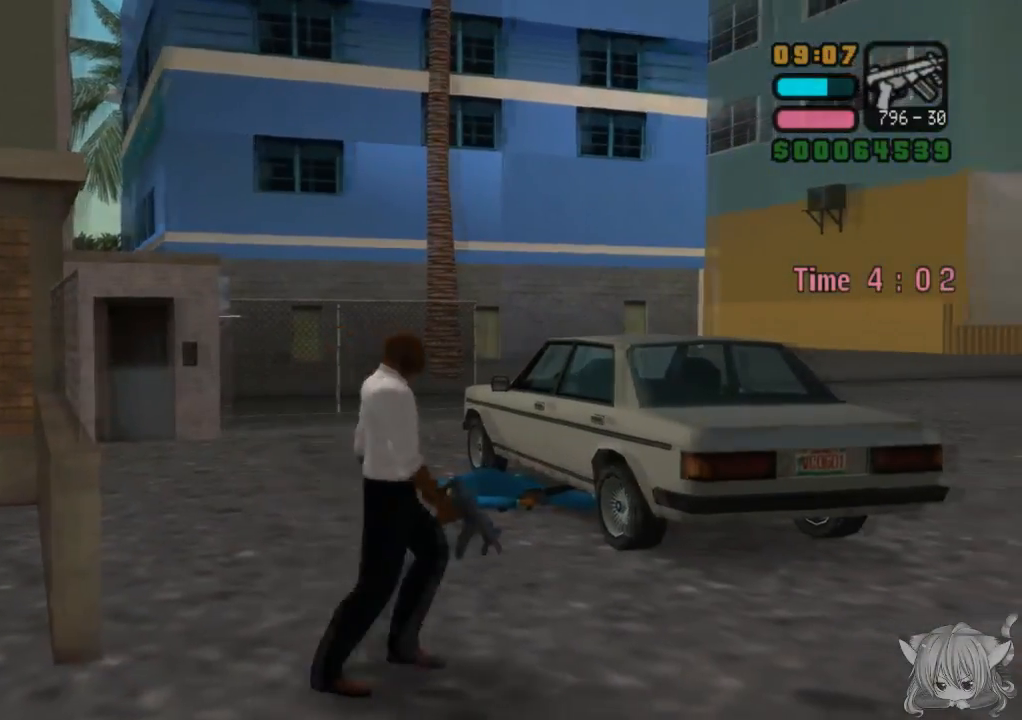
Gameplay with a controller (arcade stick); each line is a JSON object with the inputs held at the frame after it. "events" lists button and stick changes between this image and that frame as [ms after this image, input, new state], when the widget could be followed in between. Not read: L3 R3.
{"buttons": [], "left_stick": "up-right", "events": [[50, "left_stick", "up"], [500, "left_stick", "up-right"]]}
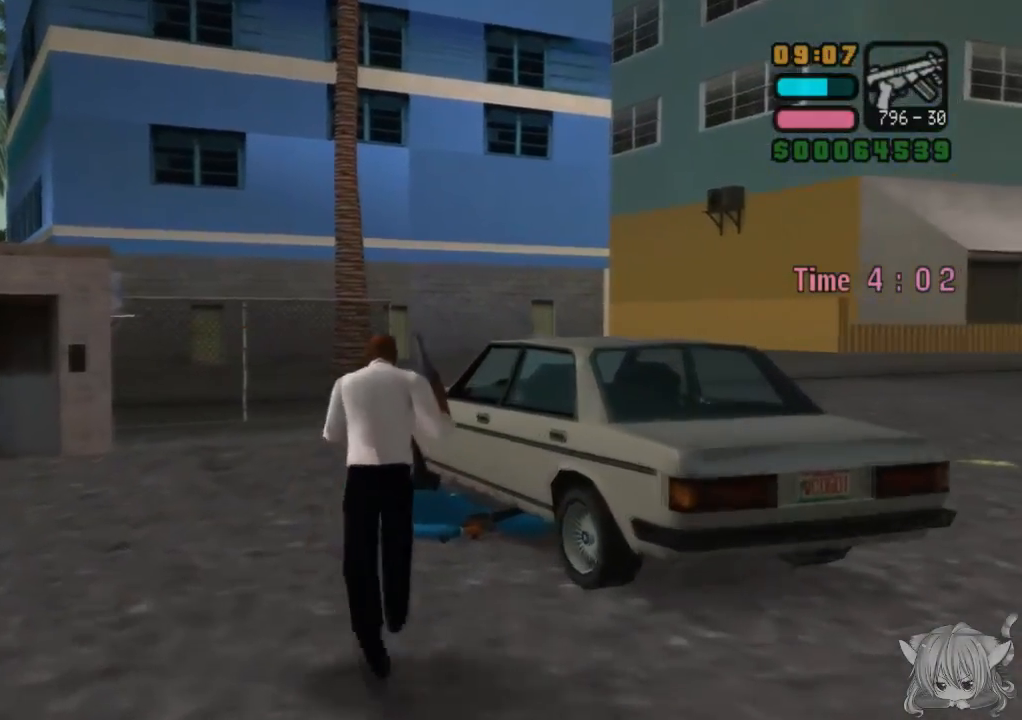
{"buttons": ["CROSS"], "left_stick": "up-right", "events": [[150, "CROSS", "down"], [400, "left_stick", "up"], [500, "left_stick", "up-right"]]}
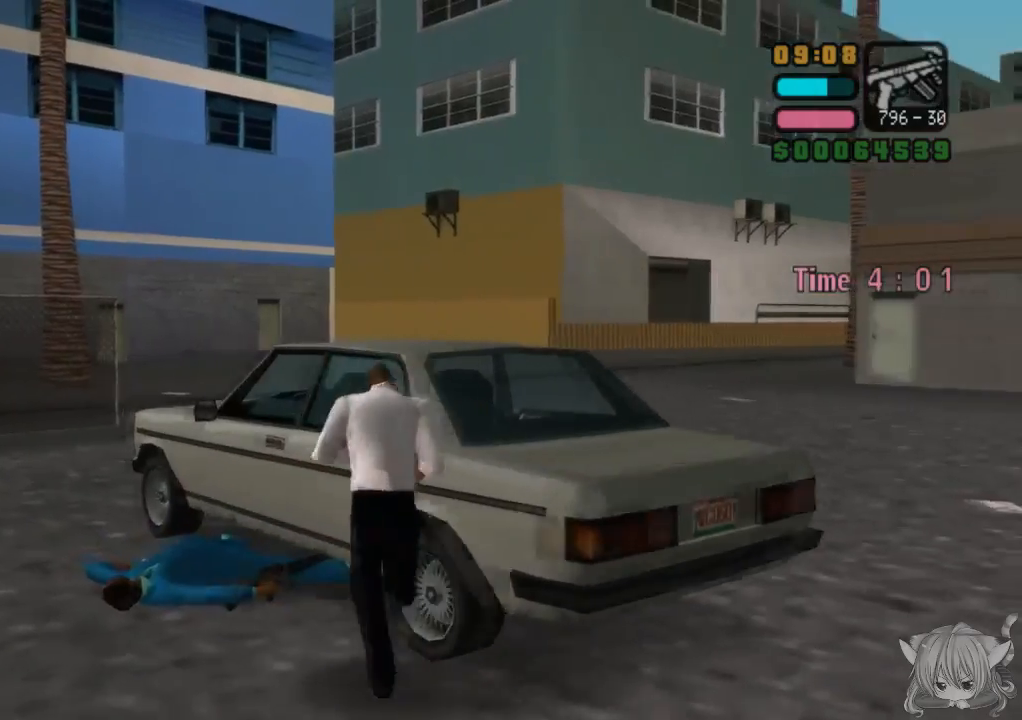
{"buttons": ["CROSS"], "left_stick": "up-right", "events": [[83, "CROSS", "up"], [117, "CROSS", "down"], [333, "CROSS", "up"], [417, "CROSS", "down"]]}
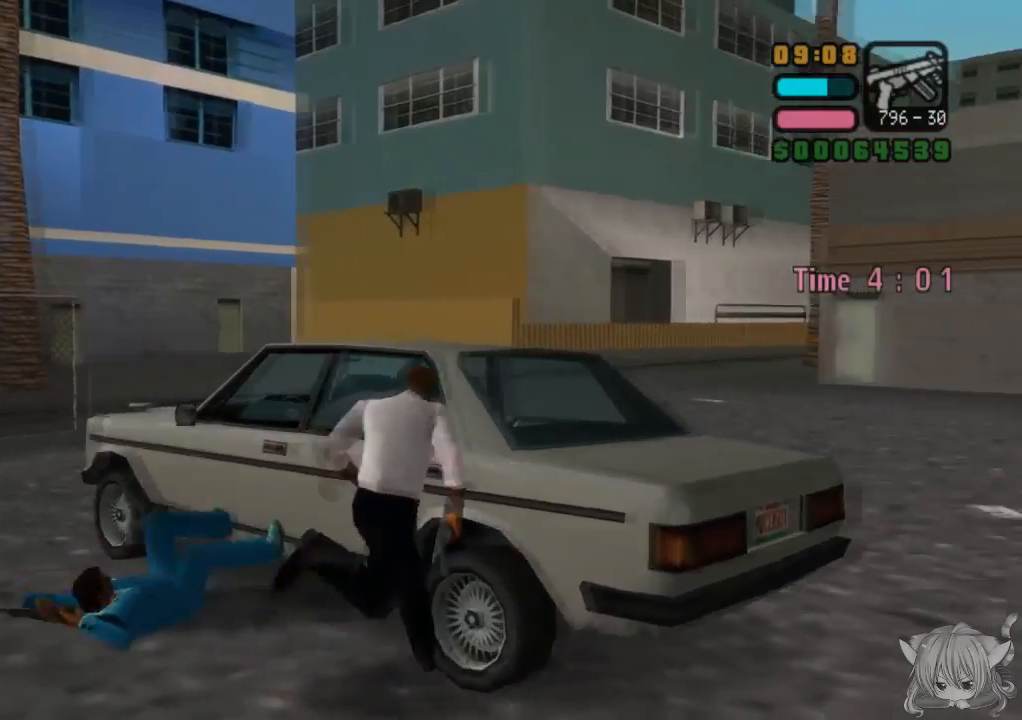
{"buttons": [], "left_stick": "right", "events": [[217, "CROSS", "up"], [317, "left_stick", "up"], [417, "left_stick", "right"]]}
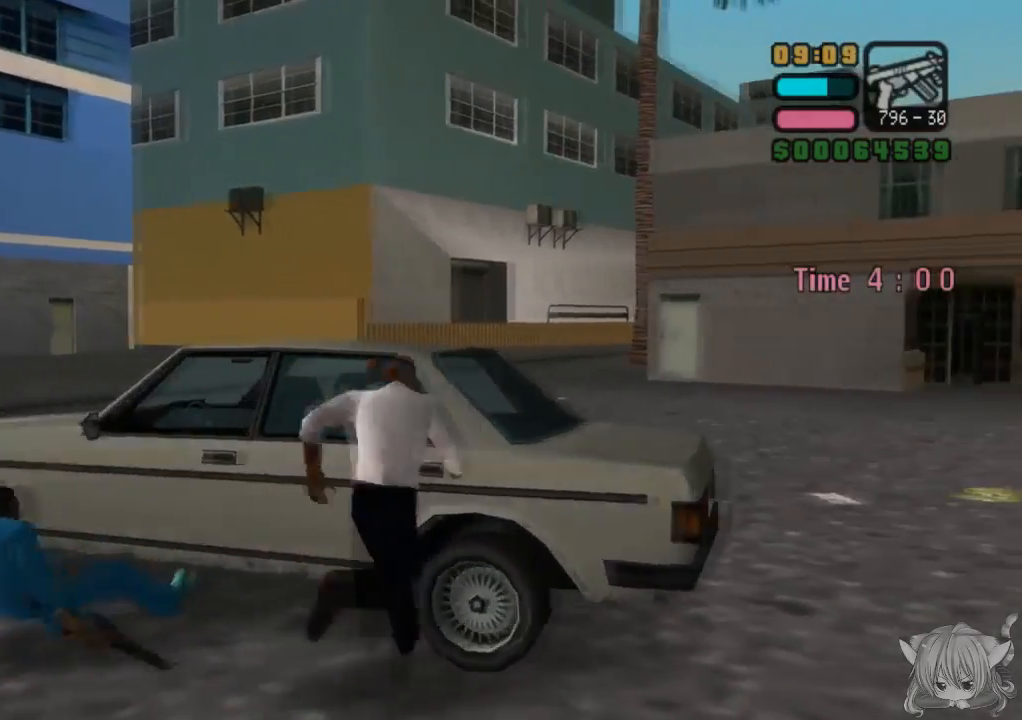
{"buttons": ["CROSS"], "left_stick": "right", "events": [[167, "left_stick", "down-right"], [217, "CROSS", "down"], [500, "left_stick", "right"]]}
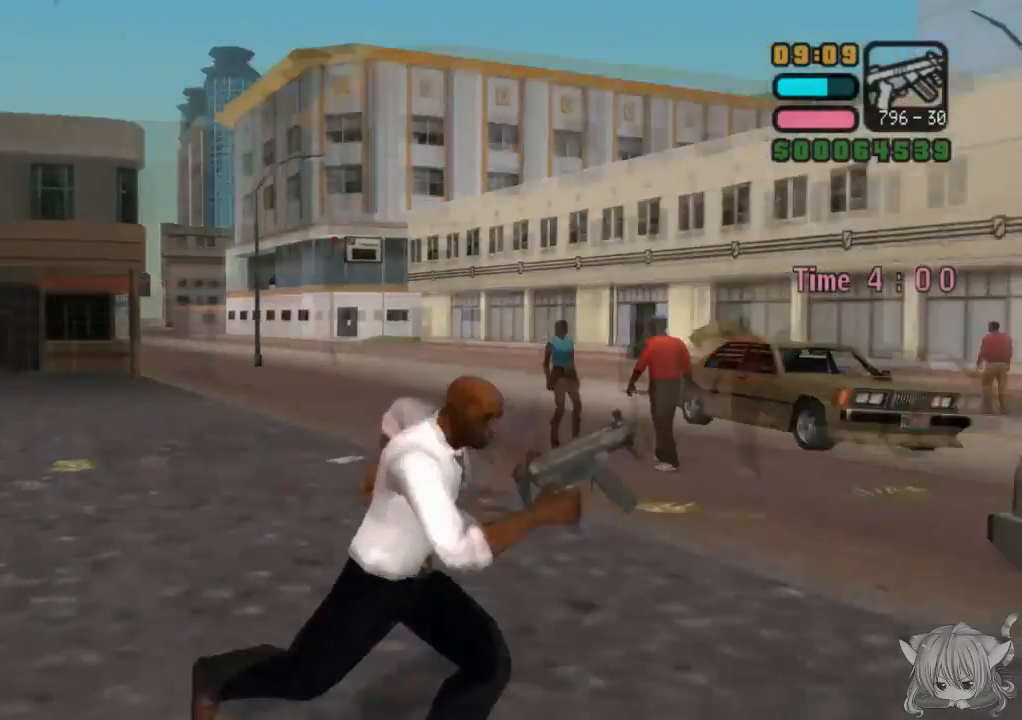
{"buttons": ["TRIANGLE"], "left_stick": "up", "events": [[217, "left_stick", "up"], [333, "CROSS", "up"], [467, "TRIANGLE", "down"]]}
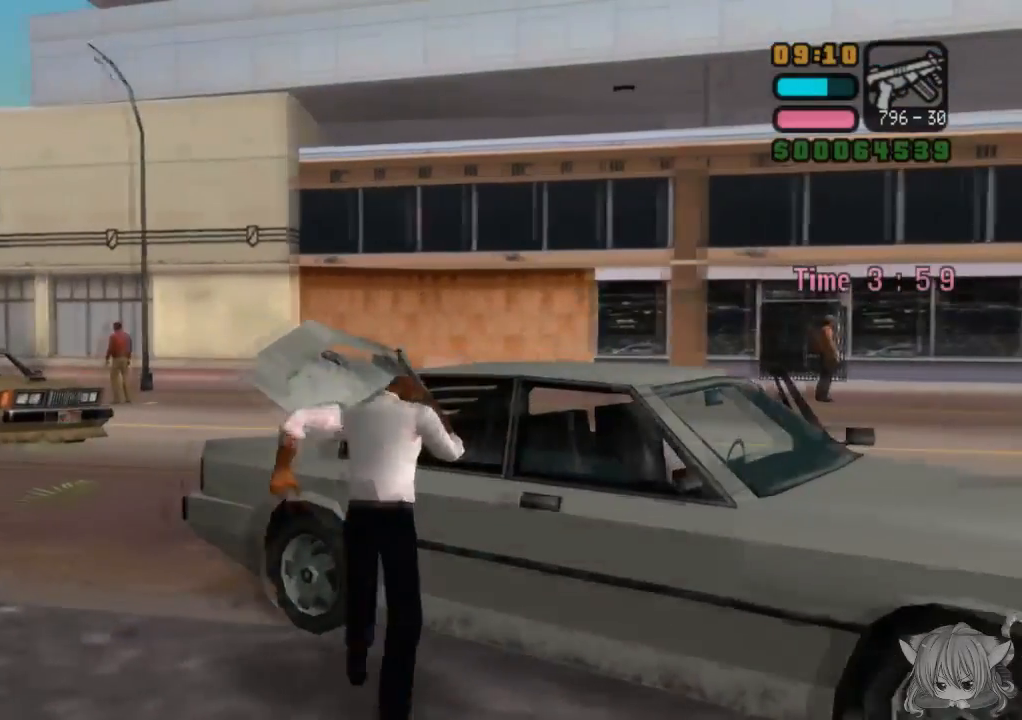
{"buttons": [], "left_stick": "center", "events": [[17, "left_stick", "center"], [317, "TRIANGLE", "up"]]}
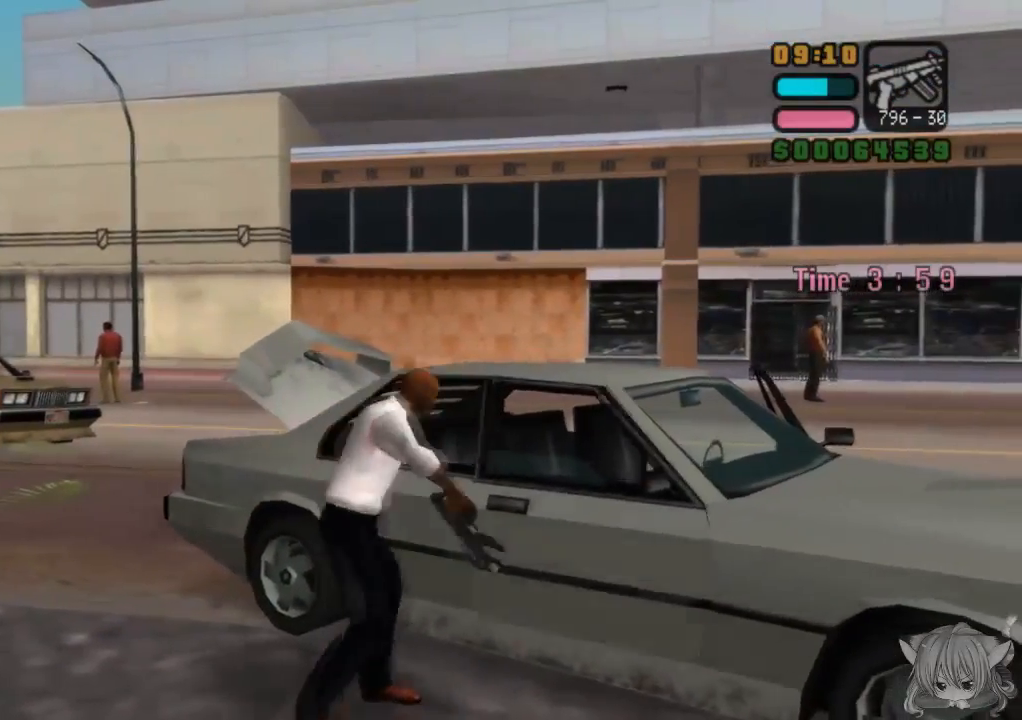
{"buttons": [], "left_stick": "center", "events": []}
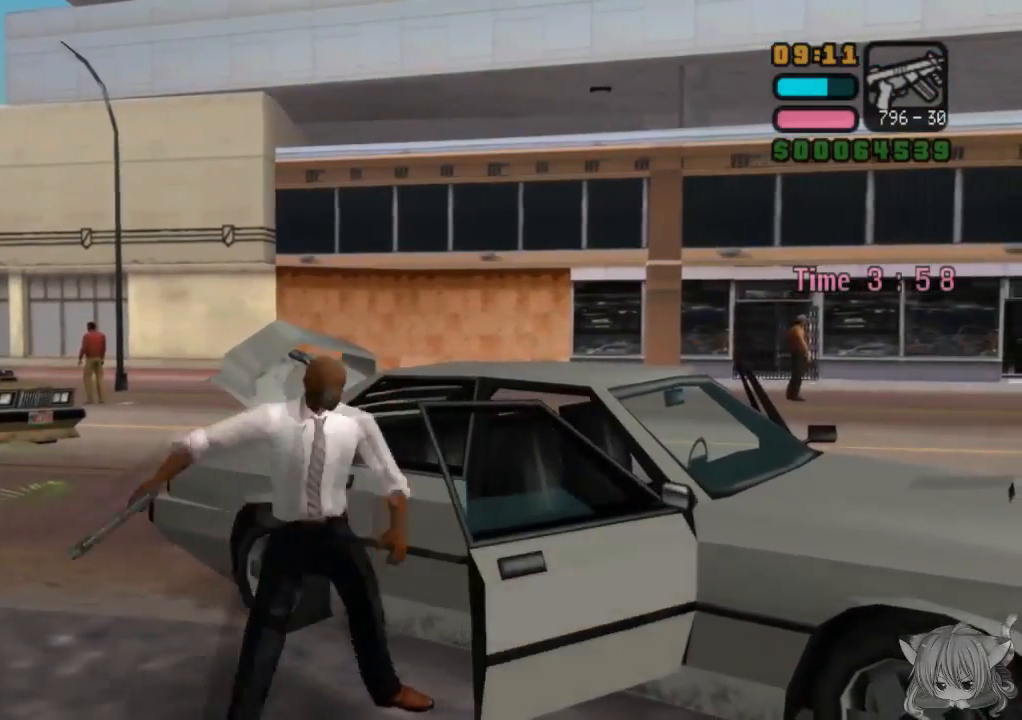
{"buttons": [], "left_stick": "center", "events": []}
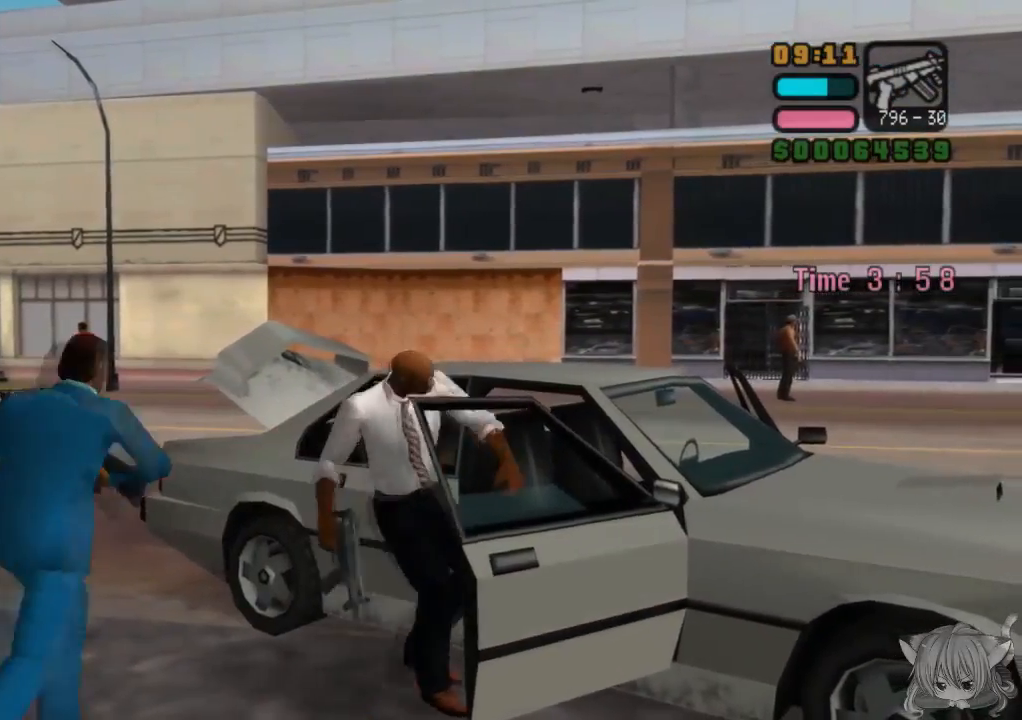
{"buttons": [], "left_stick": "center", "events": []}
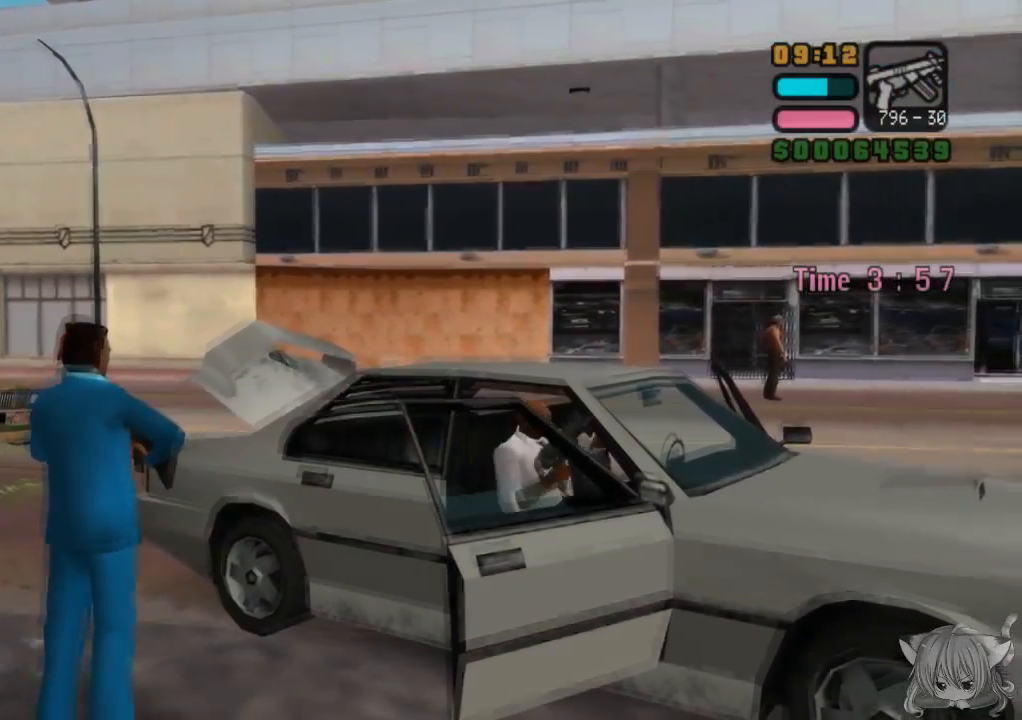
{"buttons": [], "left_stick": "center", "events": []}
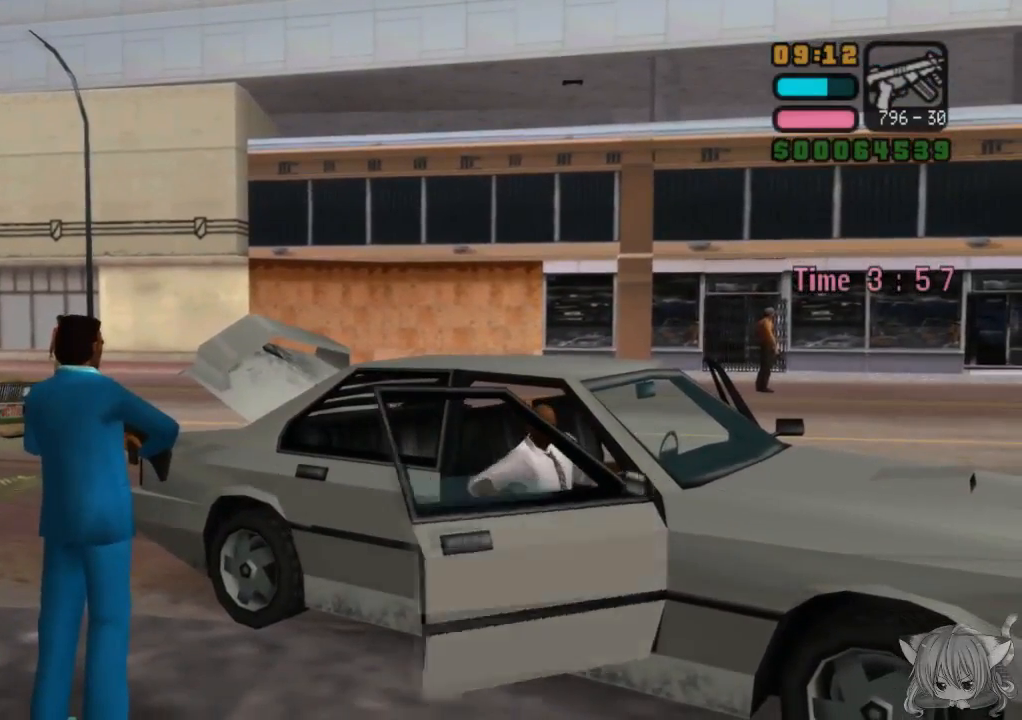
{"buttons": [], "left_stick": "center", "events": []}
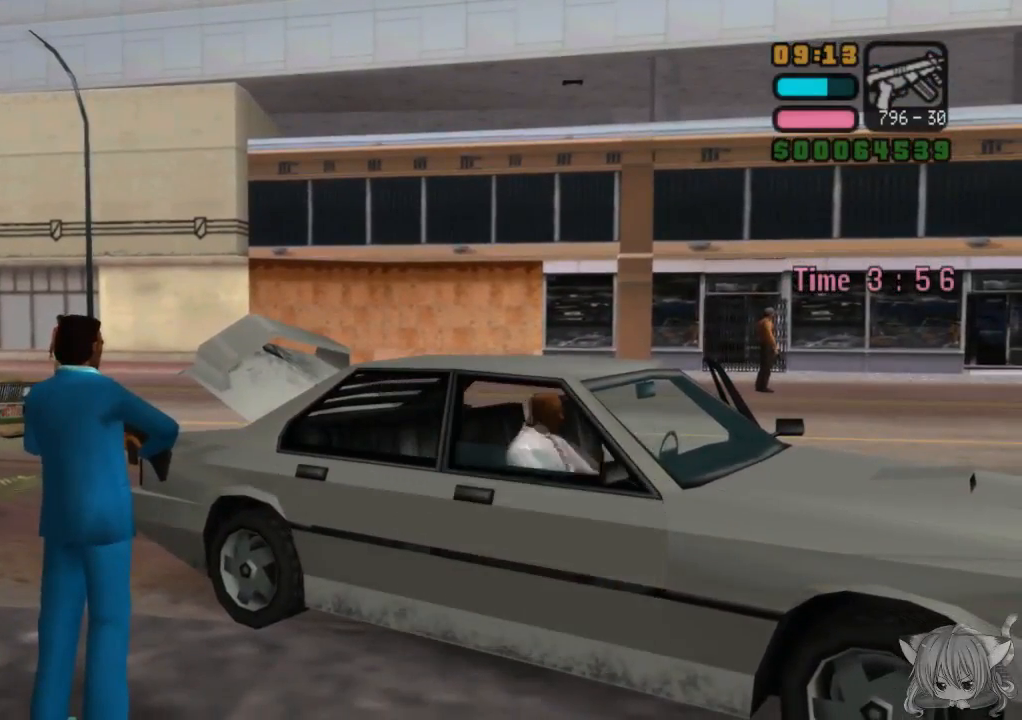
{"buttons": [], "left_stick": "center", "events": []}
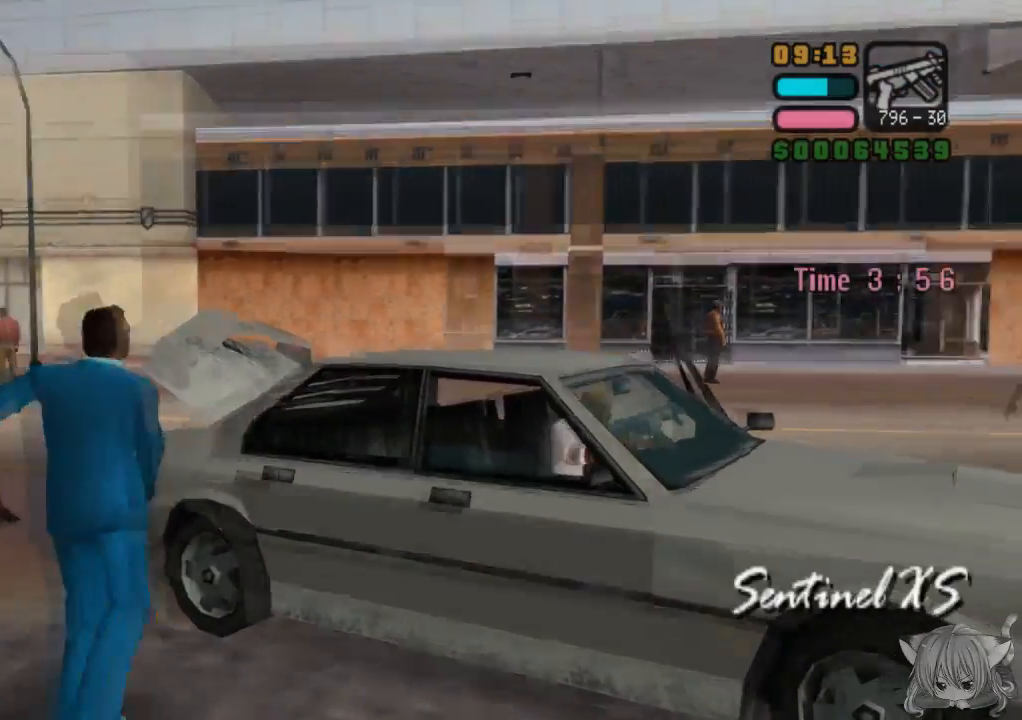
{"buttons": ["CROSS"], "left_stick": "center", "events": [[433, "CROSS", "down"]]}
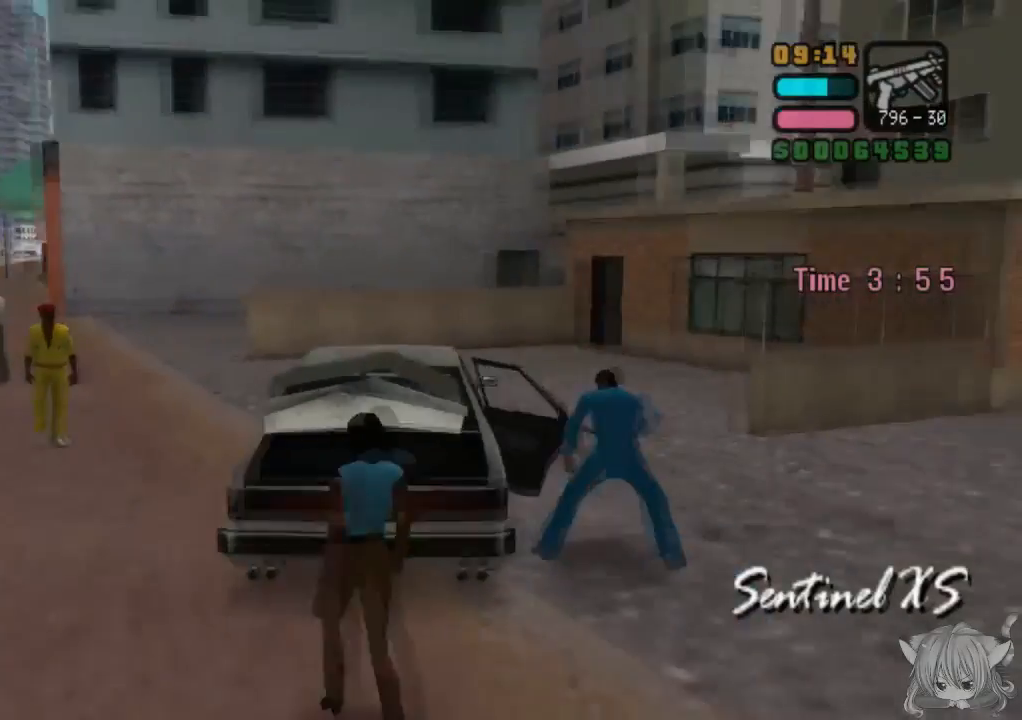
{"buttons": [], "left_stick": "left", "events": [[150, "CROSS", "up"], [333, "CROSS", "down"], [350, "left_stick", "left"], [483, "CROSS", "up"]]}
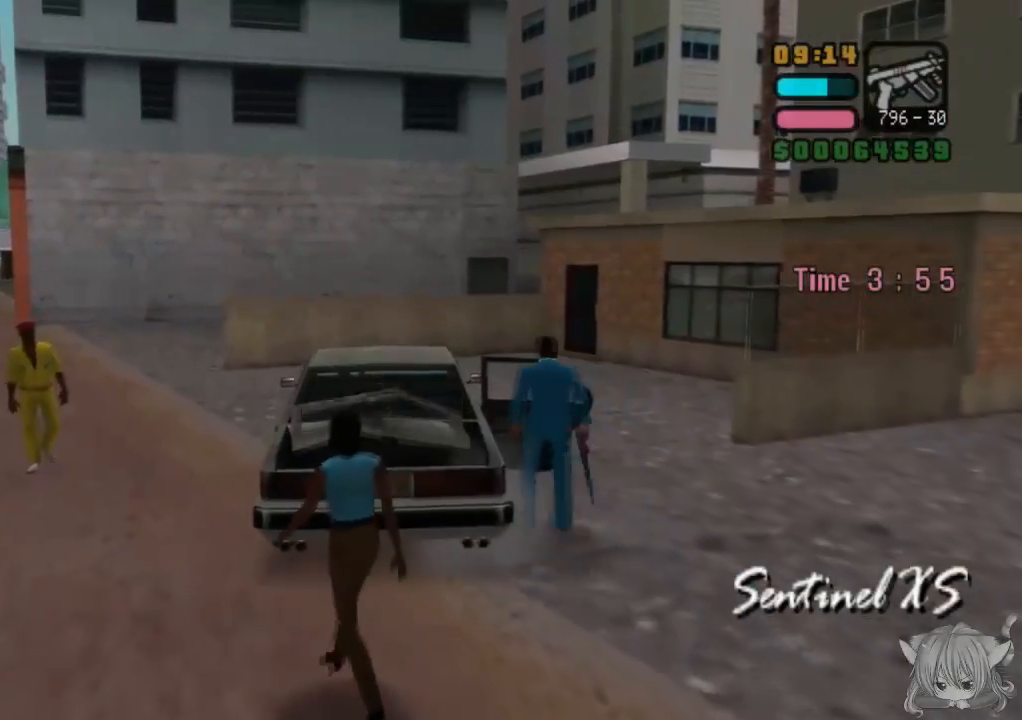
{"buttons": ["CROSS"], "left_stick": "left", "events": [[167, "CROSS", "down"]]}
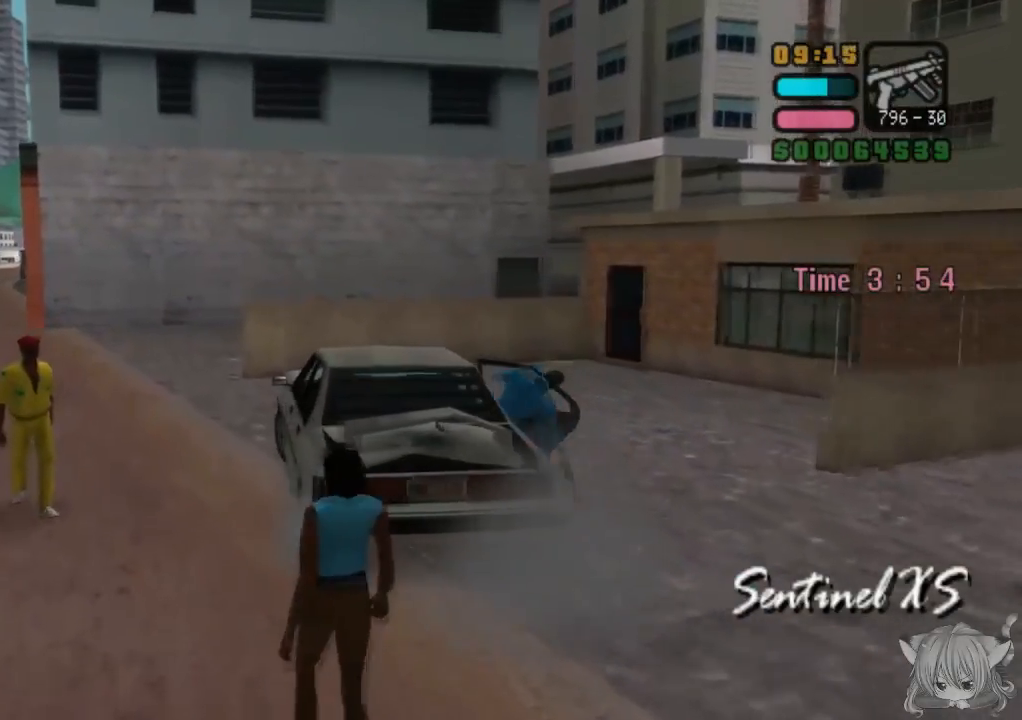
{"buttons": ["CROSS"], "left_stick": "center", "events": [[17, "CROSS", "up"], [167, "CROSS", "down"], [467, "left_stick", "center"]]}
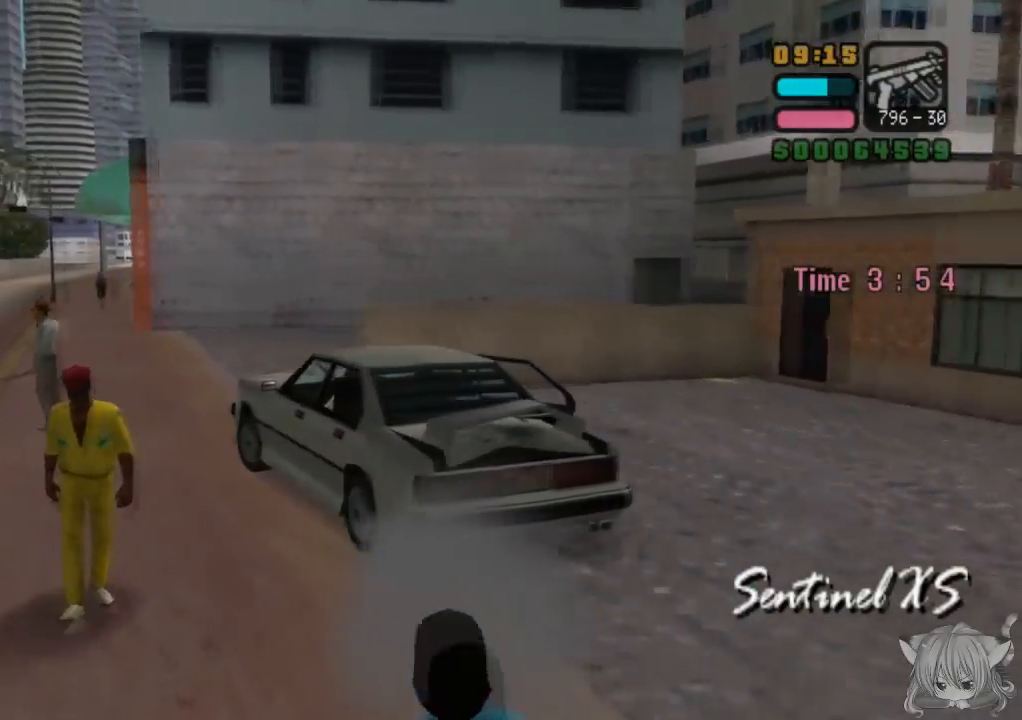
{"buttons": [], "left_stick": "left", "events": [[233, "CROSS", "up"], [283, "left_stick", "right"], [383, "left_stick", "center"], [483, "left_stick", "left"]]}
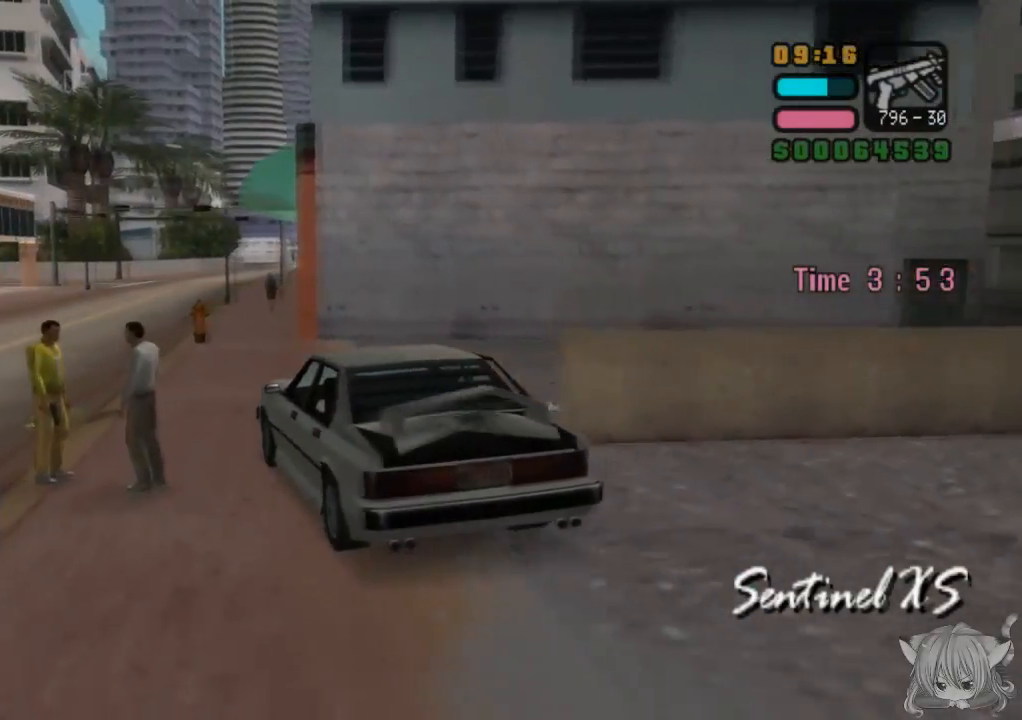
{"buttons": ["CROSS"], "left_stick": "center", "events": [[17, "CROSS", "down"], [367, "left_stick", "center"]]}